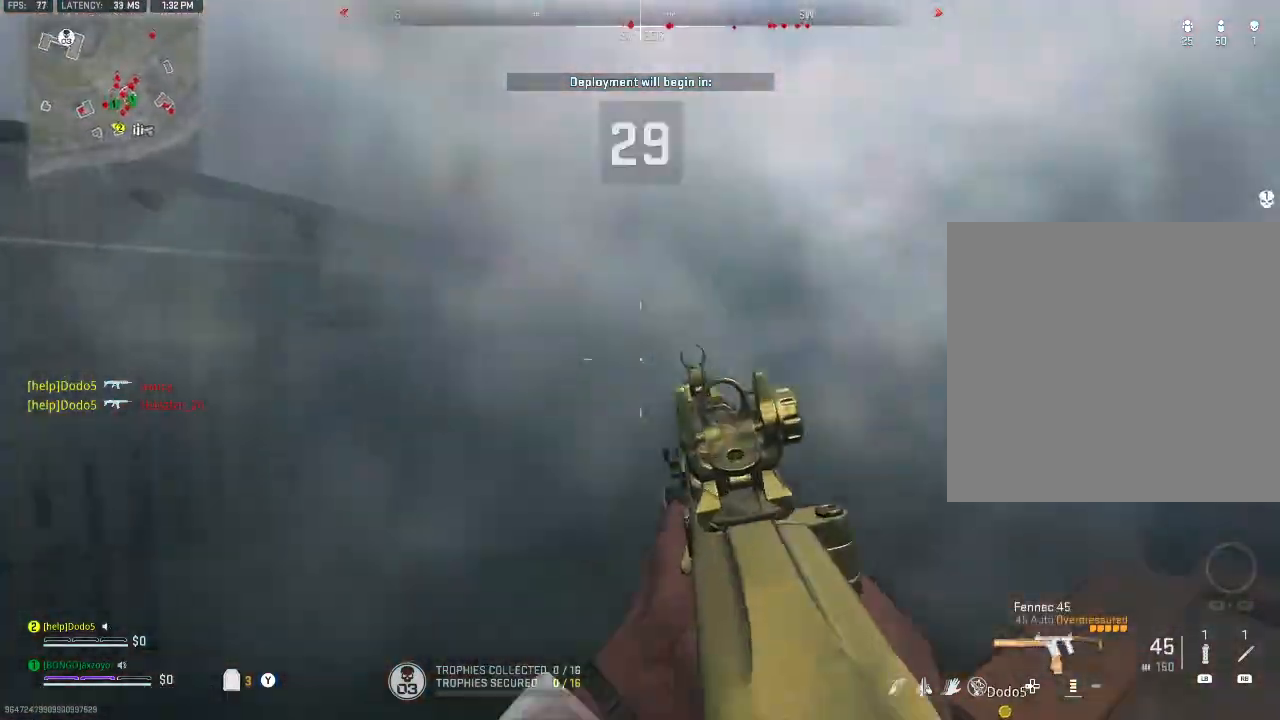
Gameplay with a controller (Xbox layout); each line is a JSON object with the inputs held at the frame after it. "events" lists button and stick changes between this image and that frame as [ms after this image, input, new state], when the widget could be followed in between.
{"buttons": [], "left_stick": "up", "right_stick": "center", "events": []}
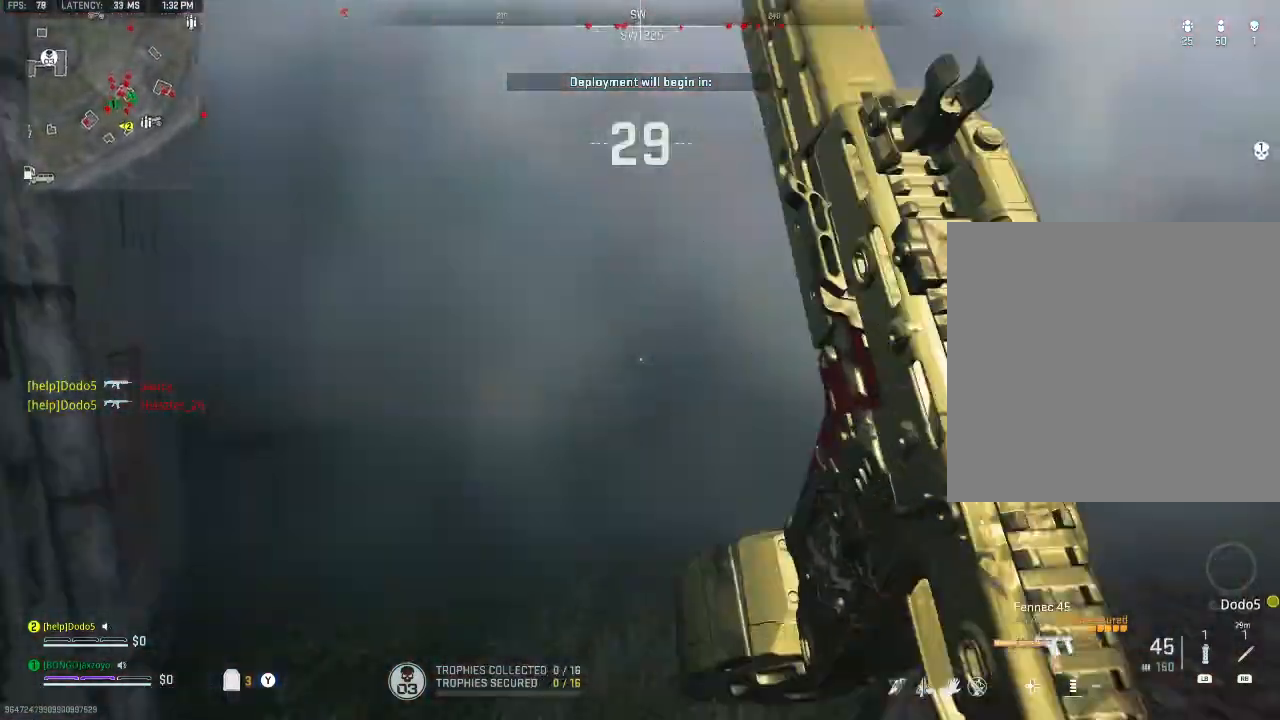
{"buttons": [], "left_stick": "up-left", "right_stick": "left", "events": [[333, "left_stick", "up-left"], [467, "right_stick", "left"]]}
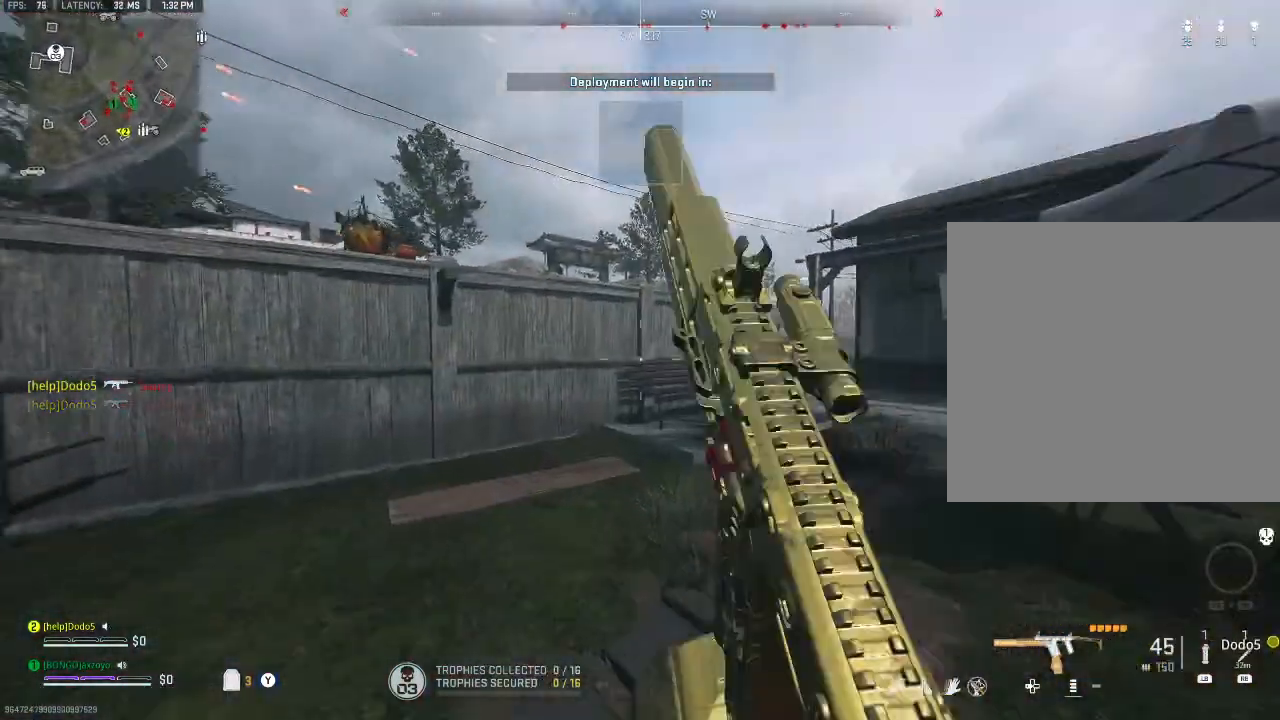
{"buttons": [], "left_stick": "up", "right_stick": "right", "events": [[67, "left_stick", "down-left"], [233, "left_stick", "center"], [233, "right_stick", "center"], [300, "left_stick", "up"], [500, "right_stick", "right"]]}
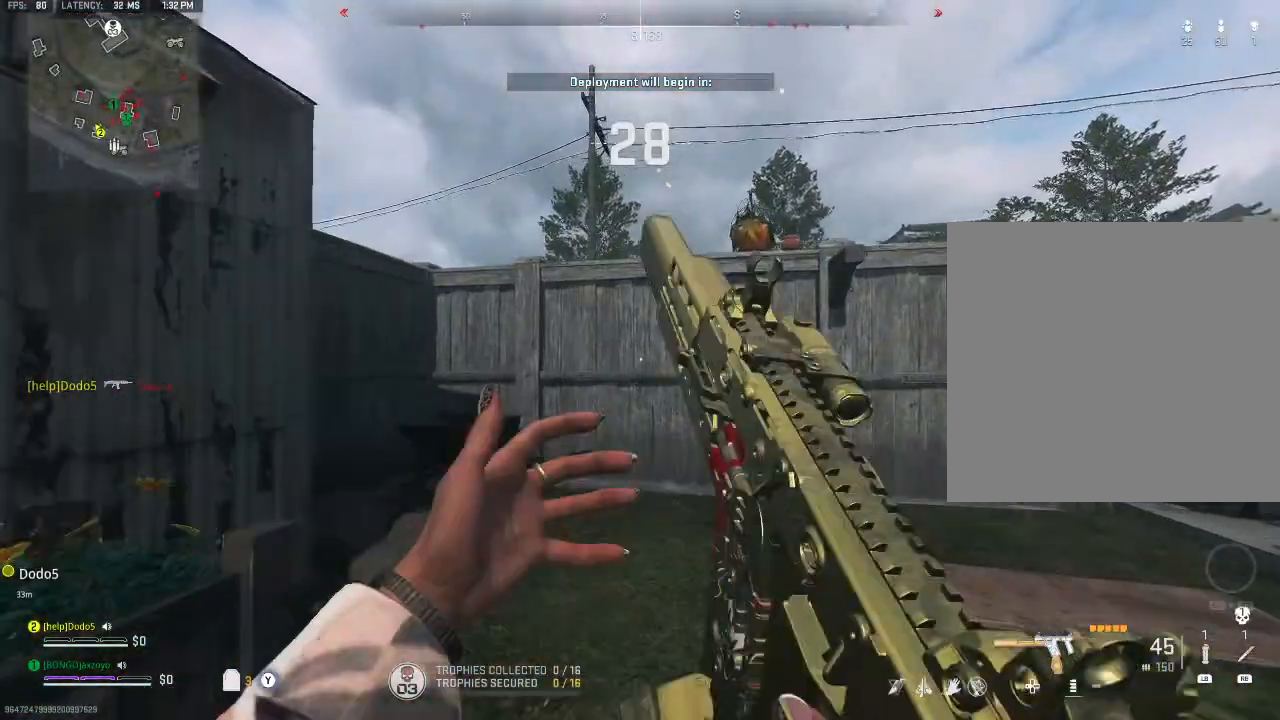
{"buttons": [], "left_stick": "down-left", "right_stick": "center", "events": [[33, "left_stick", "up-left"], [200, "left_stick", "down-left"], [400, "right_stick", "center"]]}
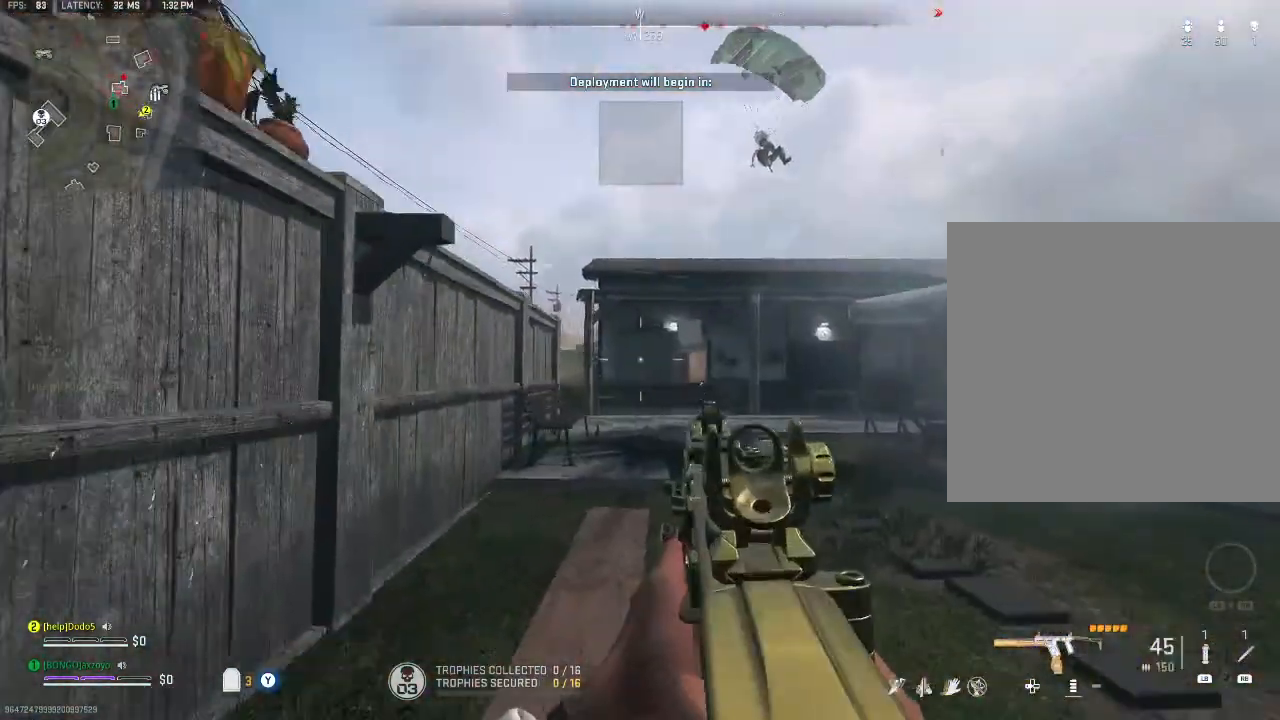
{"buttons": ["L2"], "left_stick": "right", "right_stick": "center", "events": [[133, "left_stick", "center"], [167, "right_stick", "up"], [267, "left_stick", "right"], [333, "L2", "down"], [400, "right_stick", "center"]]}
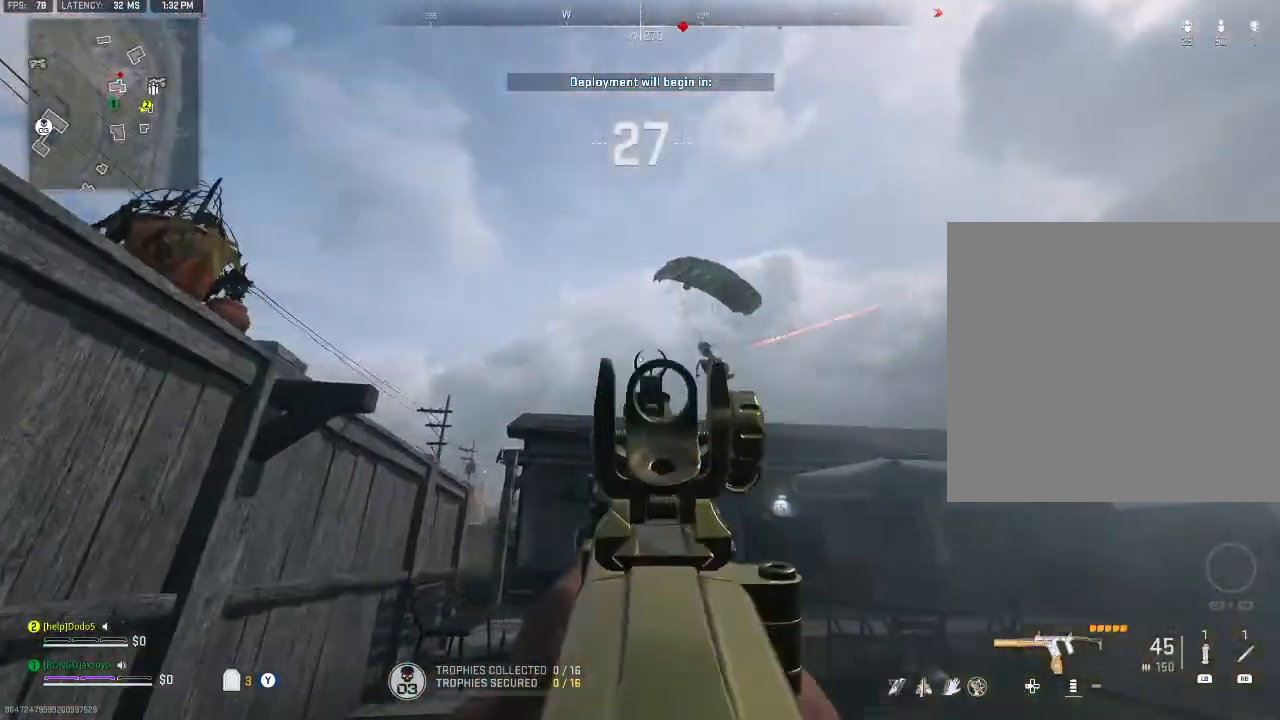
{"buttons": ["L2", "R2"], "left_stick": "center", "right_stick": "down", "events": [[67, "right_stick", "right"], [267, "right_stick", "down"], [300, "R2", "down"], [300, "left_stick", "center"]]}
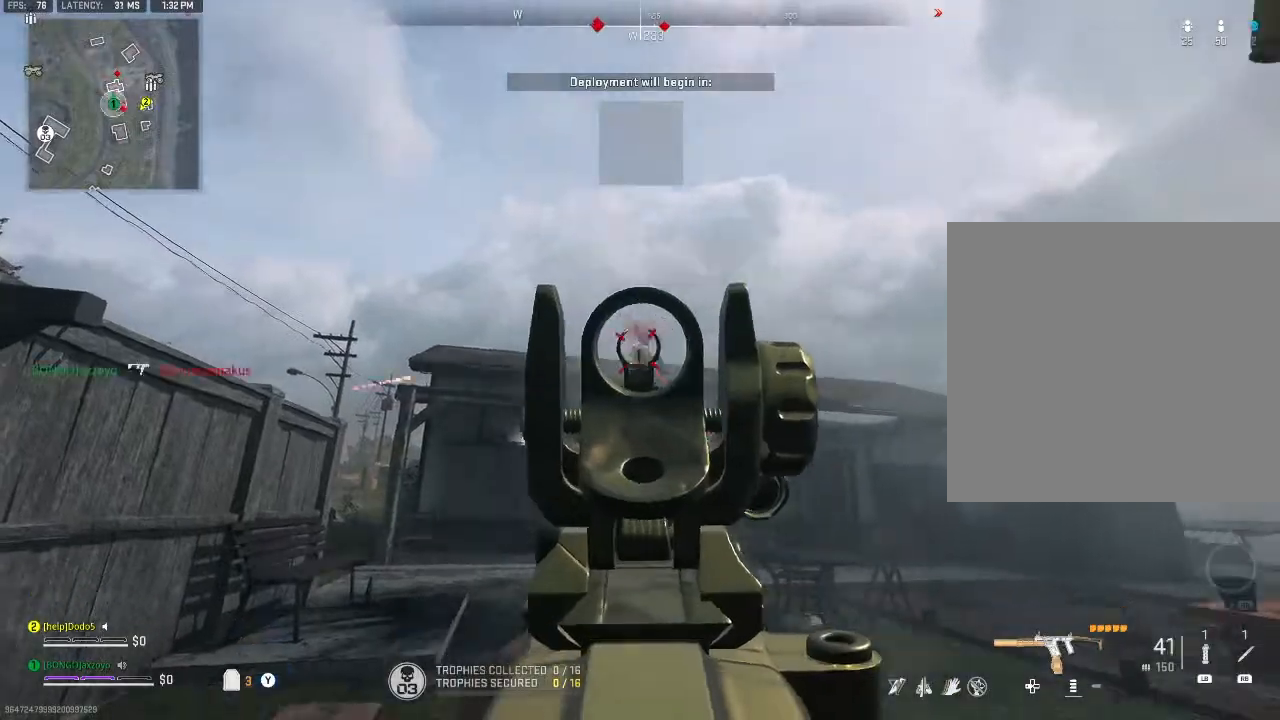
{"buttons": [], "left_stick": "up-left", "right_stick": "center", "events": [[200, "right_stick", "center"], [367, "left_stick", "up-left"], [433, "L2", "up"], [433, "R2", "up"]]}
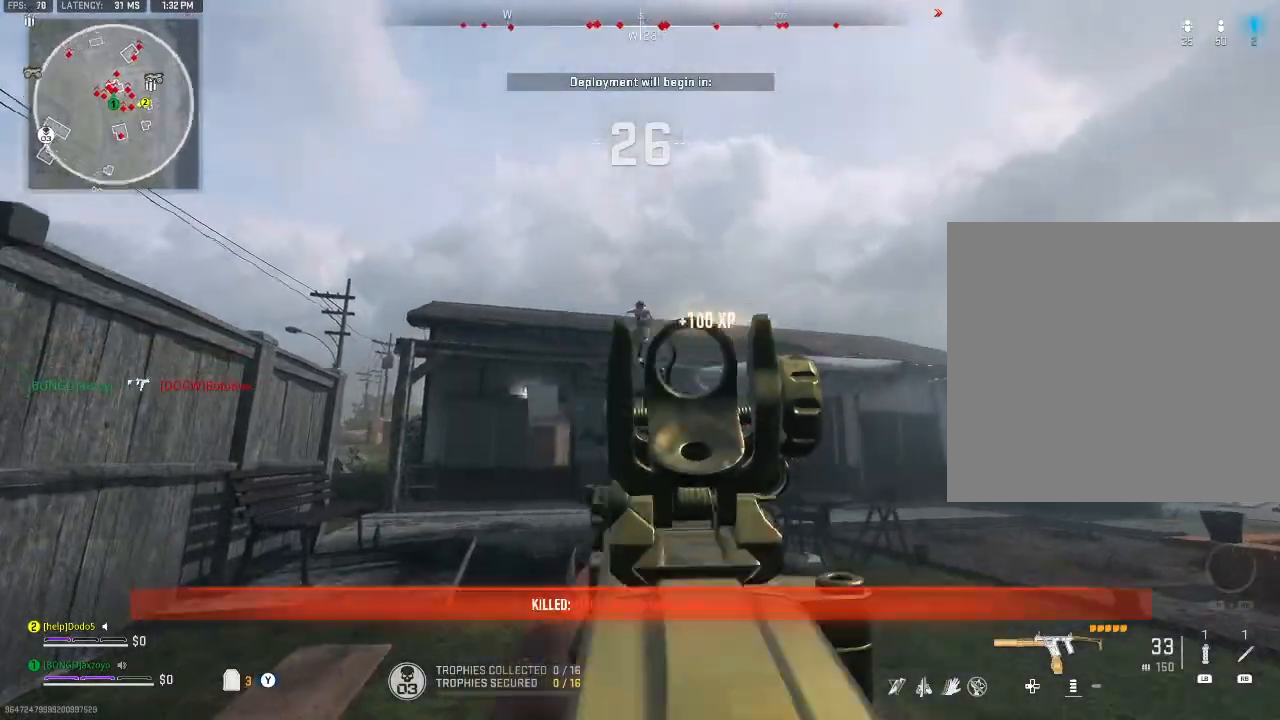
{"buttons": [], "left_stick": "up-left", "right_stick": "center", "events": [[67, "right_stick", "down-right"], [133, "Y", "down"], [167, "Y", "up"], [200, "right_stick", "down-left"], [267, "Y", "down"], [367, "Y", "up"], [400, "right_stick", "center"]]}
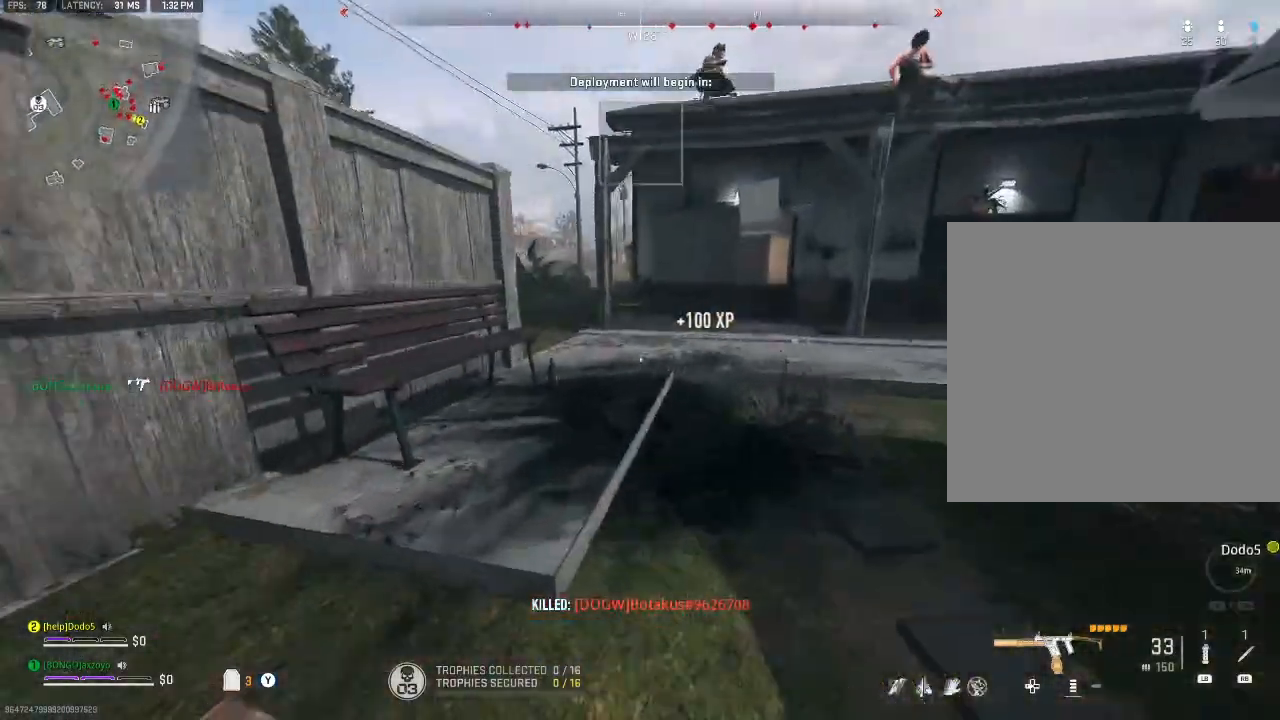
{"buttons": [], "left_stick": "up-left", "right_stick": "right", "events": [[33, "Y", "down"], [133, "Y", "up"], [200, "Y", "down"], [300, "Y", "up"], [367, "right_stick", "up-right"], [467, "right_stick", "right"]]}
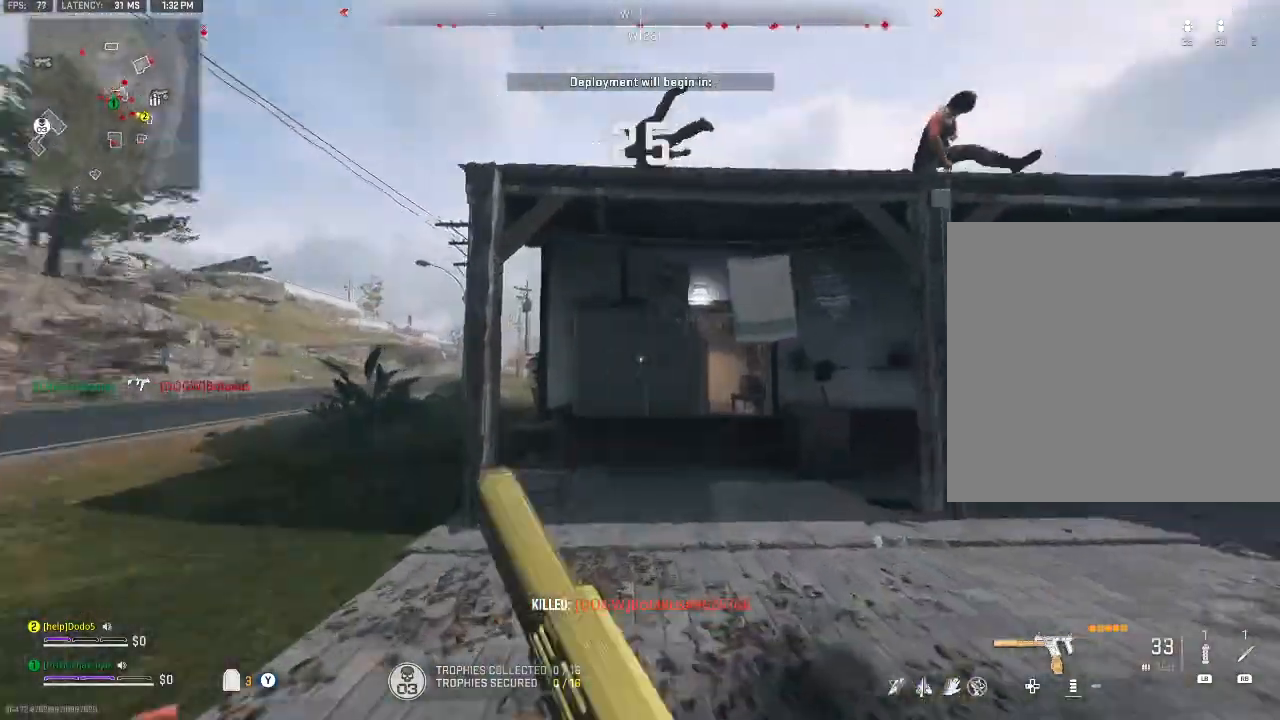
{"buttons": [], "left_stick": "up-left", "right_stick": "right", "events": [[33, "left_stick", "left"], [233, "right_stick", "center"], [267, "left_stick", "up-left"], [367, "Y", "down"], [367, "right_stick", "right"], [433, "Y", "up"]]}
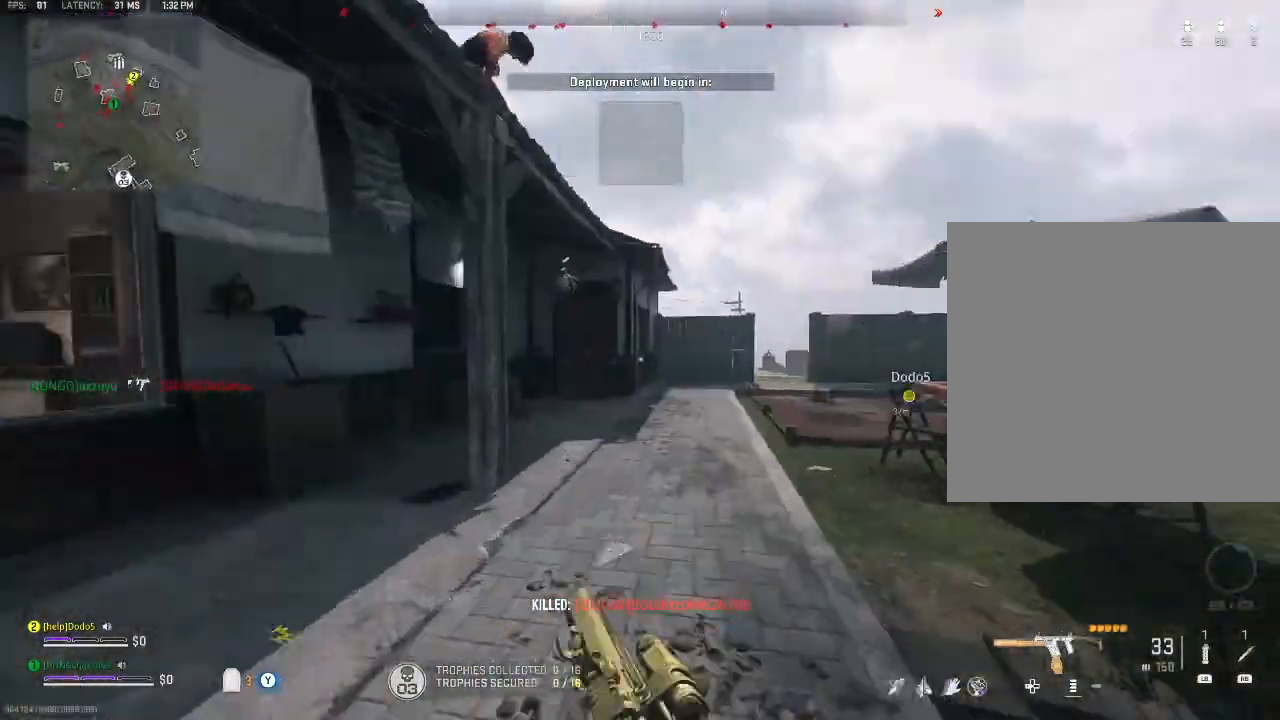
{"buttons": [], "left_stick": "up-left", "right_stick": "center", "events": [[33, "Y", "down"], [100, "Y", "up"], [100, "right_stick", "center"], [233, "right_stick", "right"], [333, "A", "down"], [333, "right_stick", "center"], [467, "A", "up"]]}
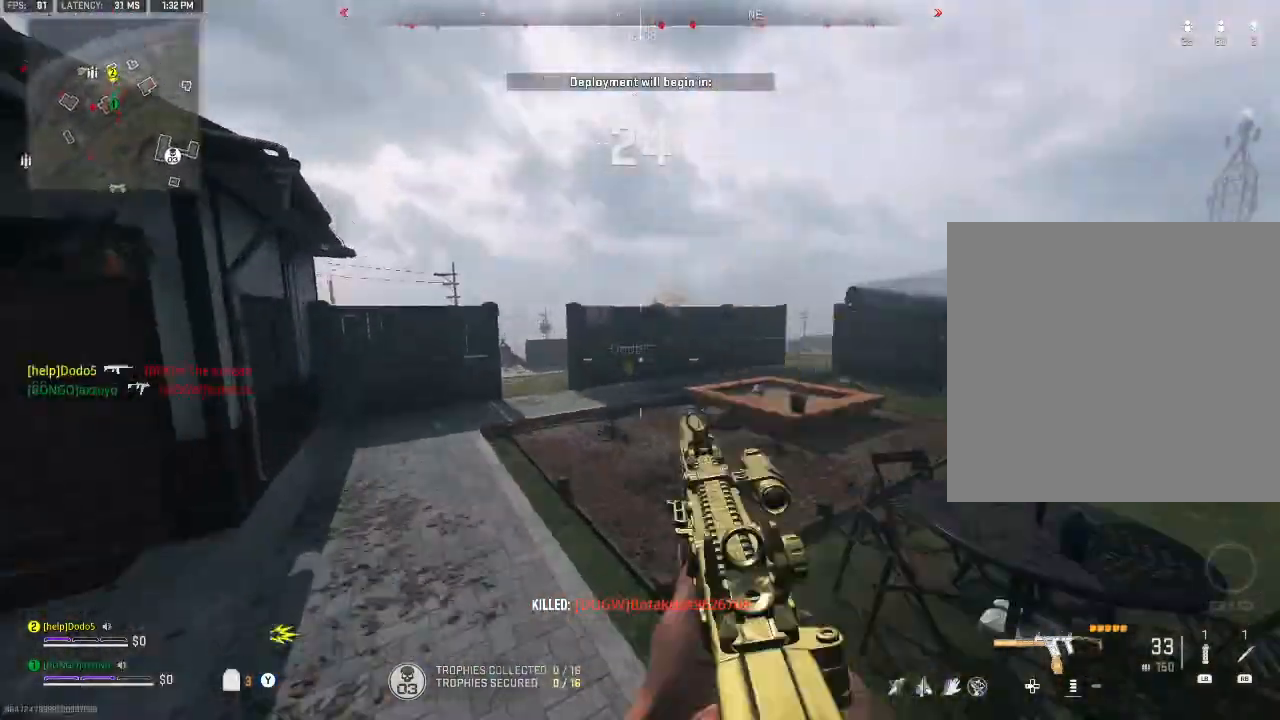
{"buttons": [], "left_stick": "up-left", "right_stick": "center", "events": [[400, "Y", "down"], [500, "Y", "up"]]}
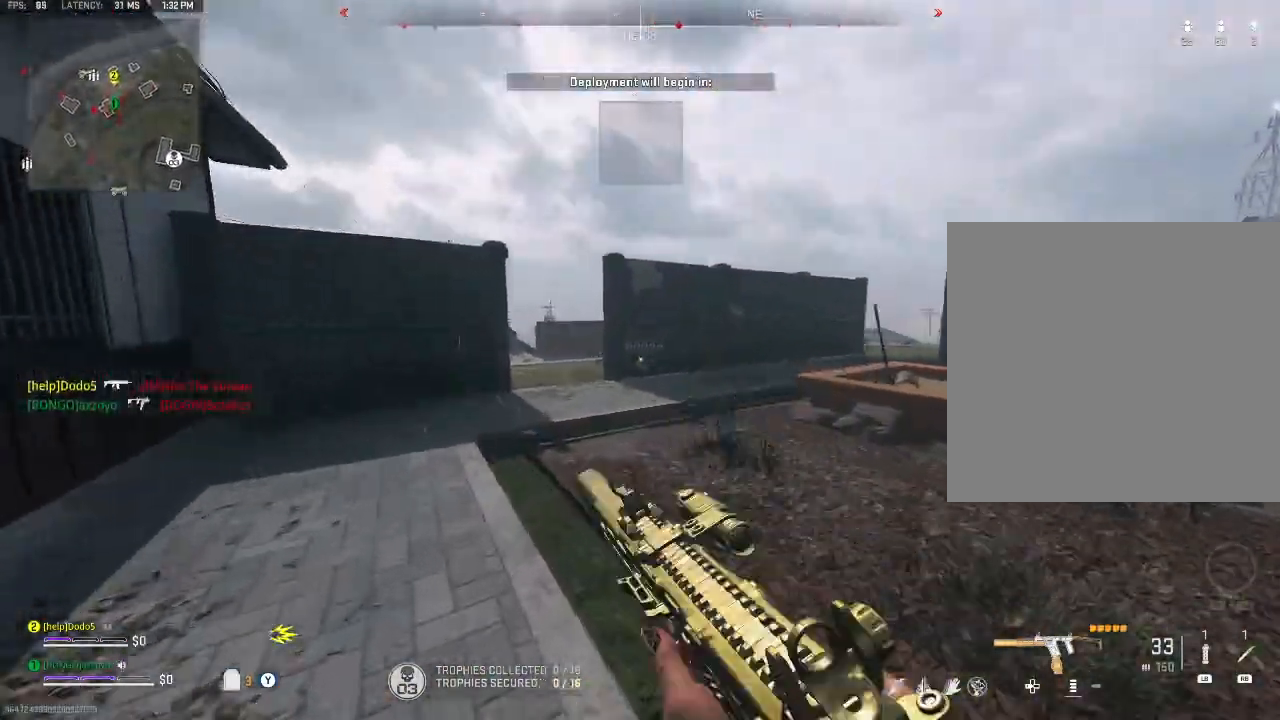
{"buttons": [], "left_stick": "up-left", "right_stick": "center", "events": [[67, "Y", "down"], [100, "Y", "up"]]}
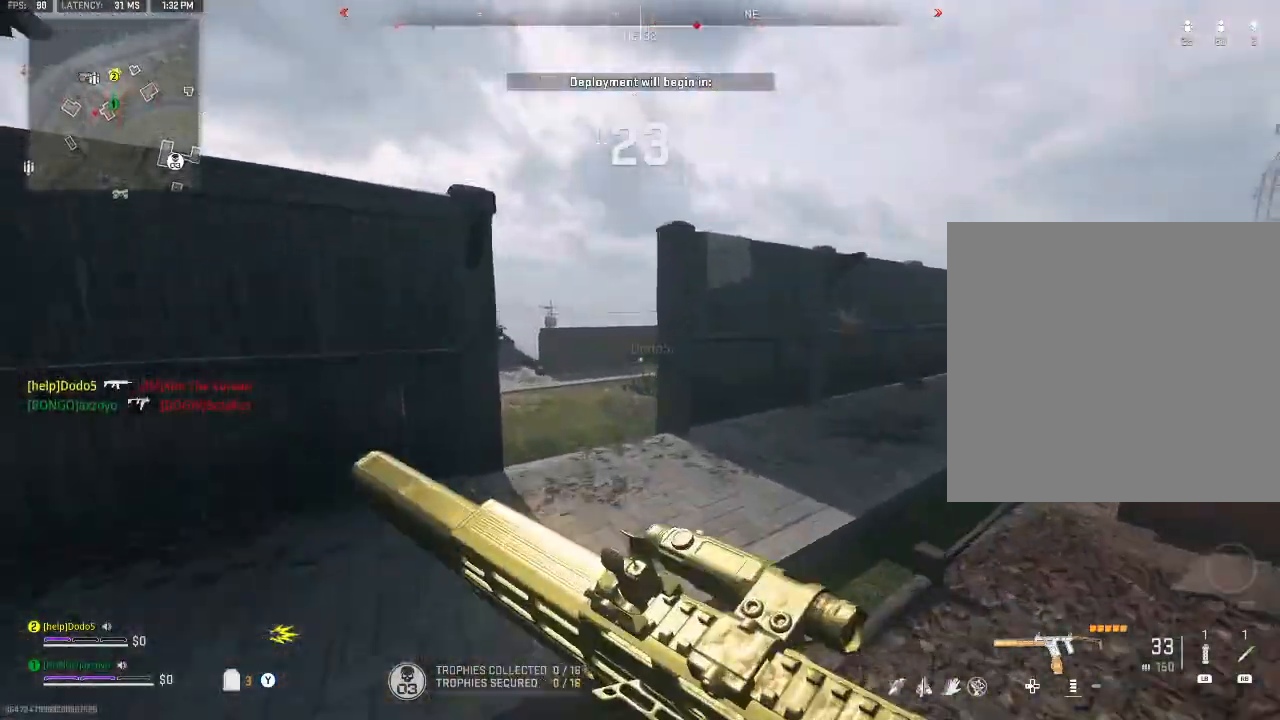
{"buttons": [], "left_stick": "up-left", "right_stick": "center", "events": []}
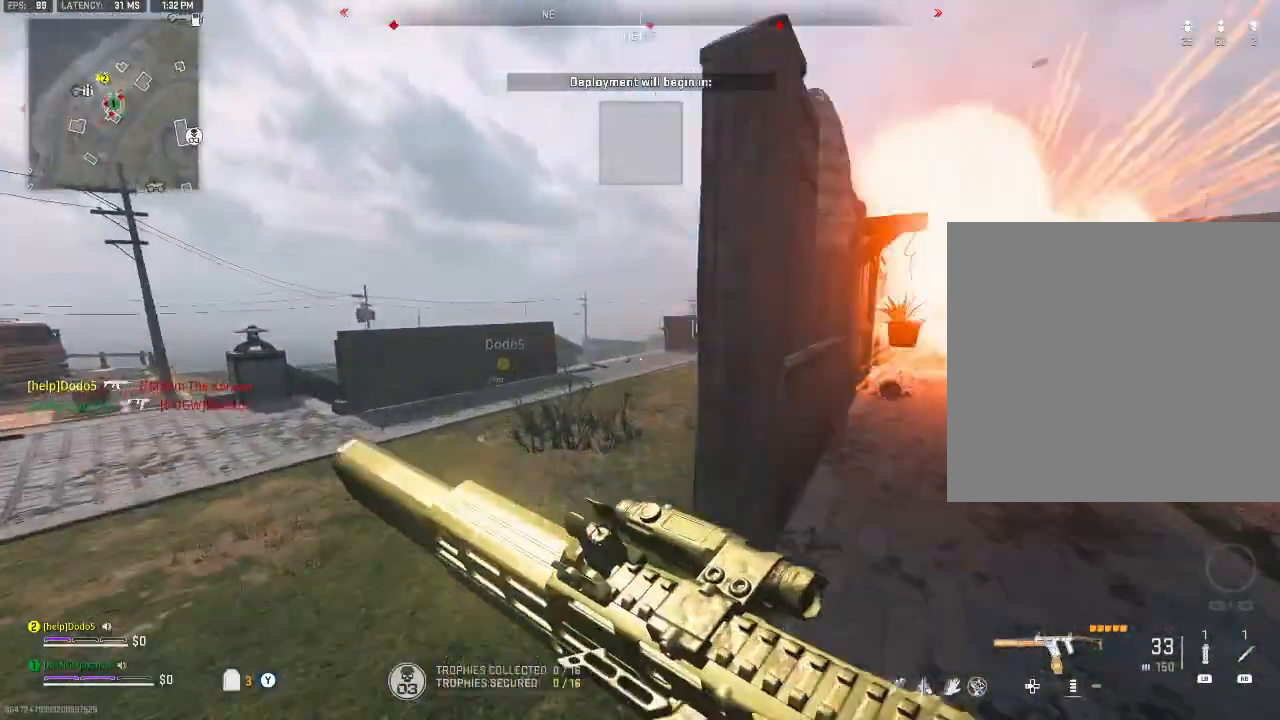
{"buttons": [], "left_stick": "up-left", "right_stick": "center", "events": []}
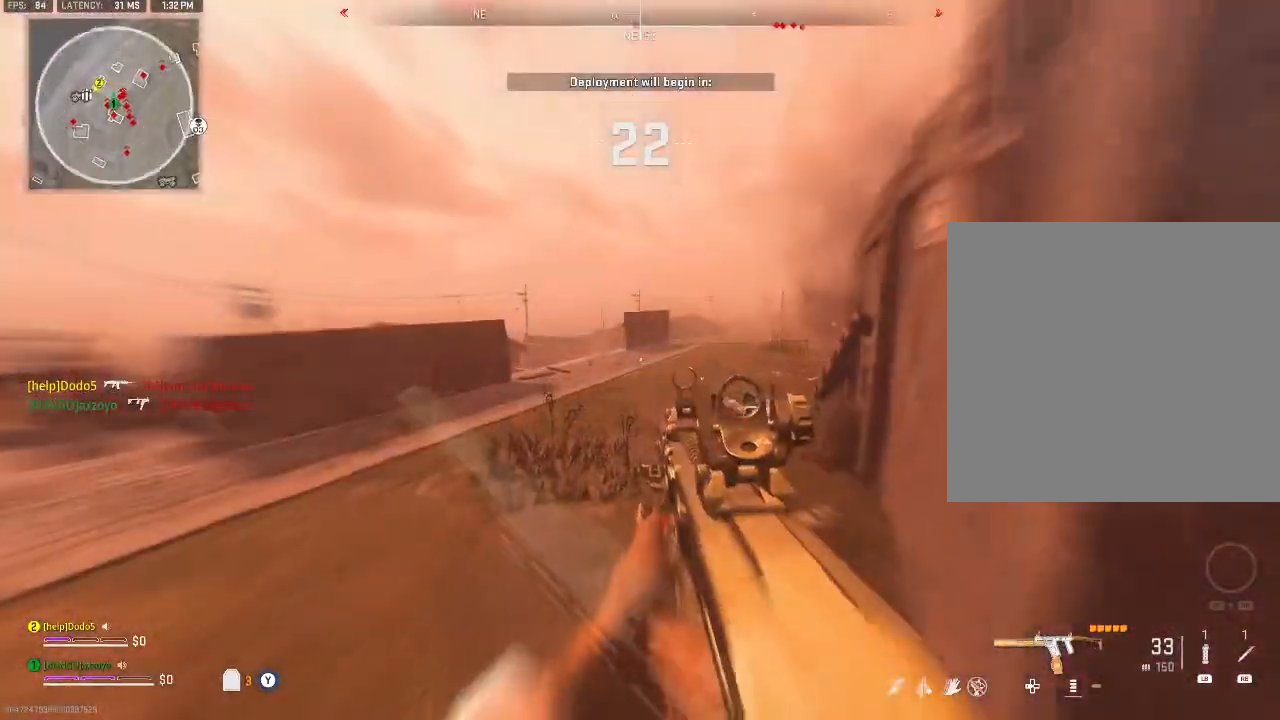
{"buttons": [], "left_stick": "right", "right_stick": "down-right", "events": [[133, "right_stick", "down-right"], [333, "left_stick", "right"]]}
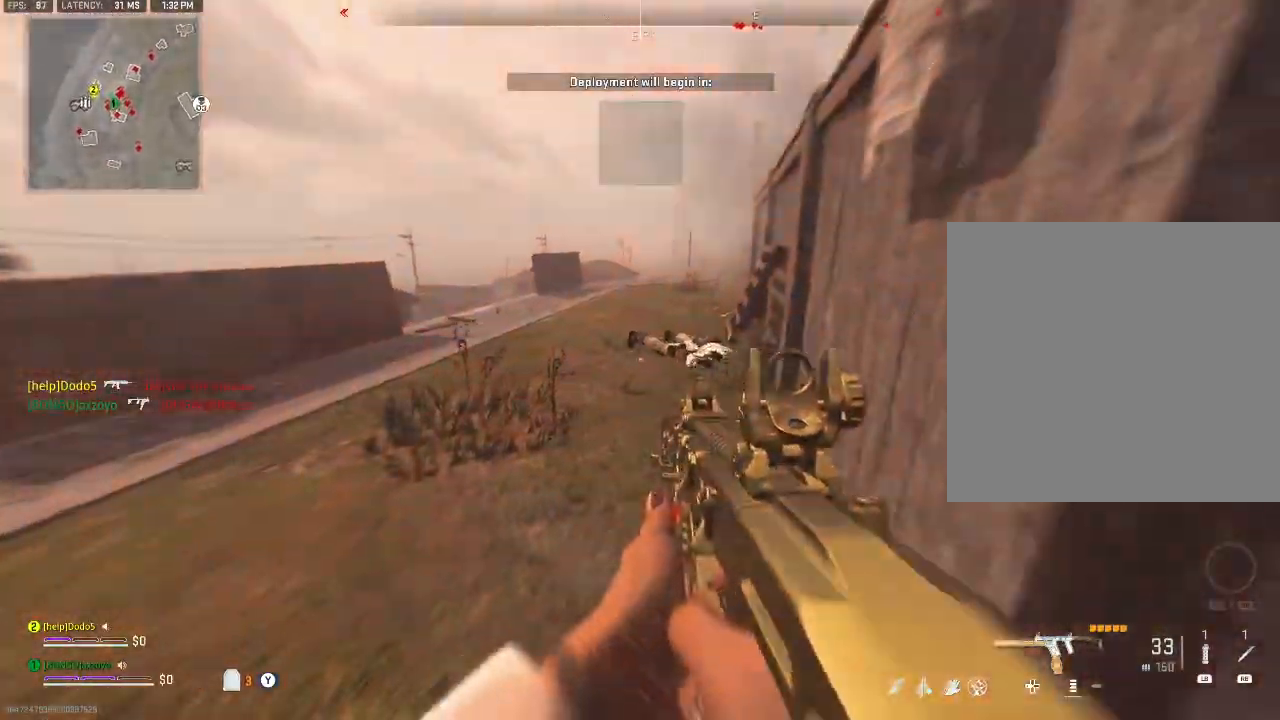
{"buttons": [], "left_stick": "center", "right_stick": "center", "events": [[133, "left_stick", "center"], [167, "right_stick", "center"]]}
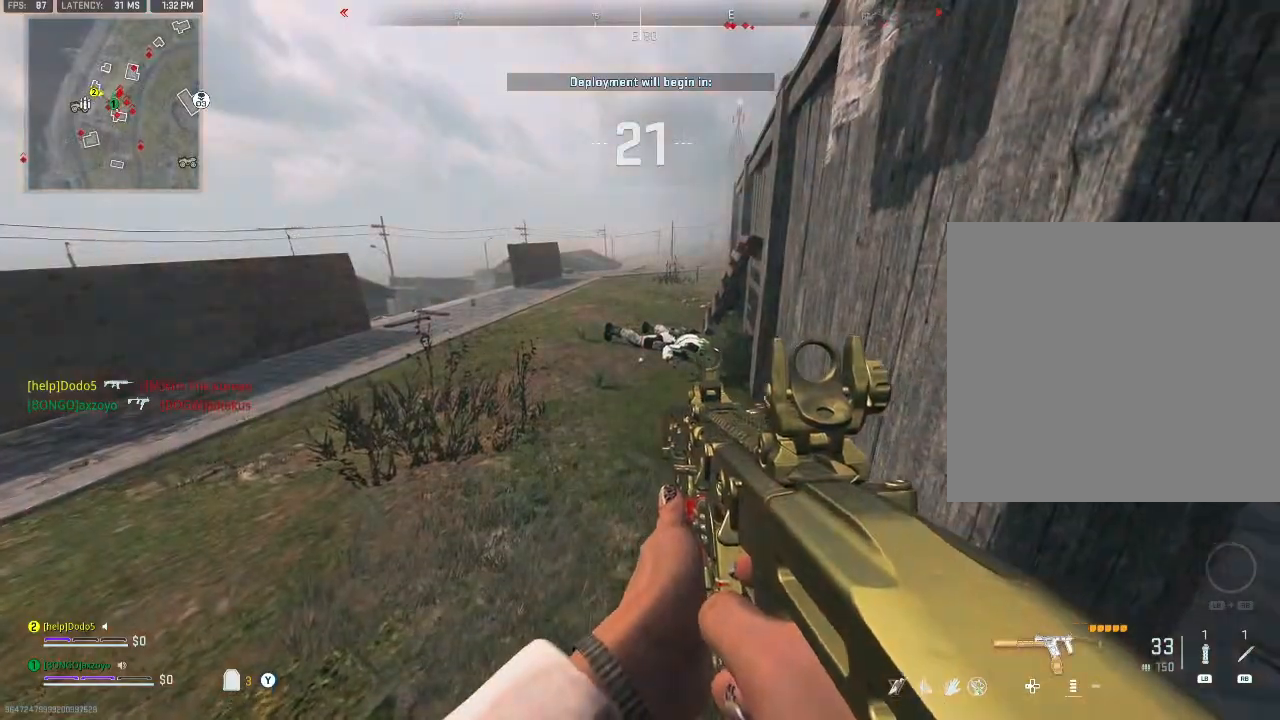
{"buttons": [], "left_stick": "up", "right_stick": "left", "events": [[433, "left_stick", "up"], [467, "right_stick", "left"]]}
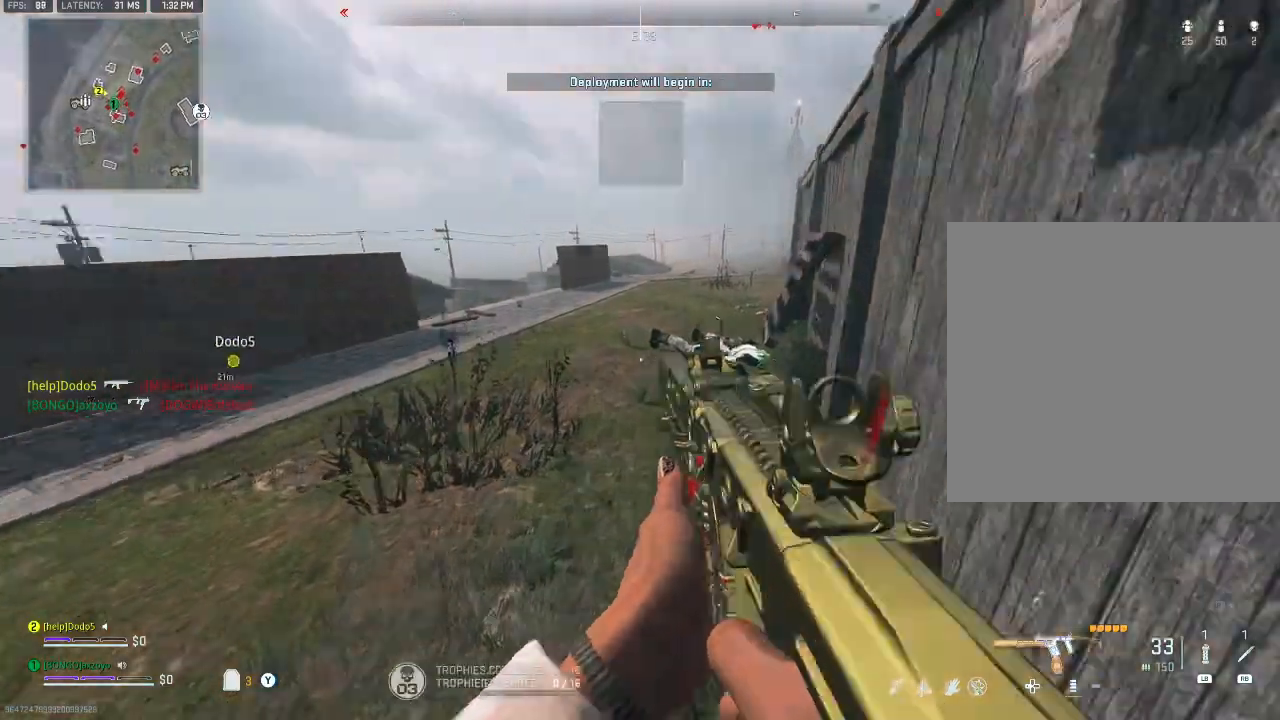
{"buttons": [], "left_stick": "right", "right_stick": "center", "events": [[67, "left_stick", "up-right"], [200, "left_stick", "right"], [333, "right_stick", "up-left"], [500, "right_stick", "center"]]}
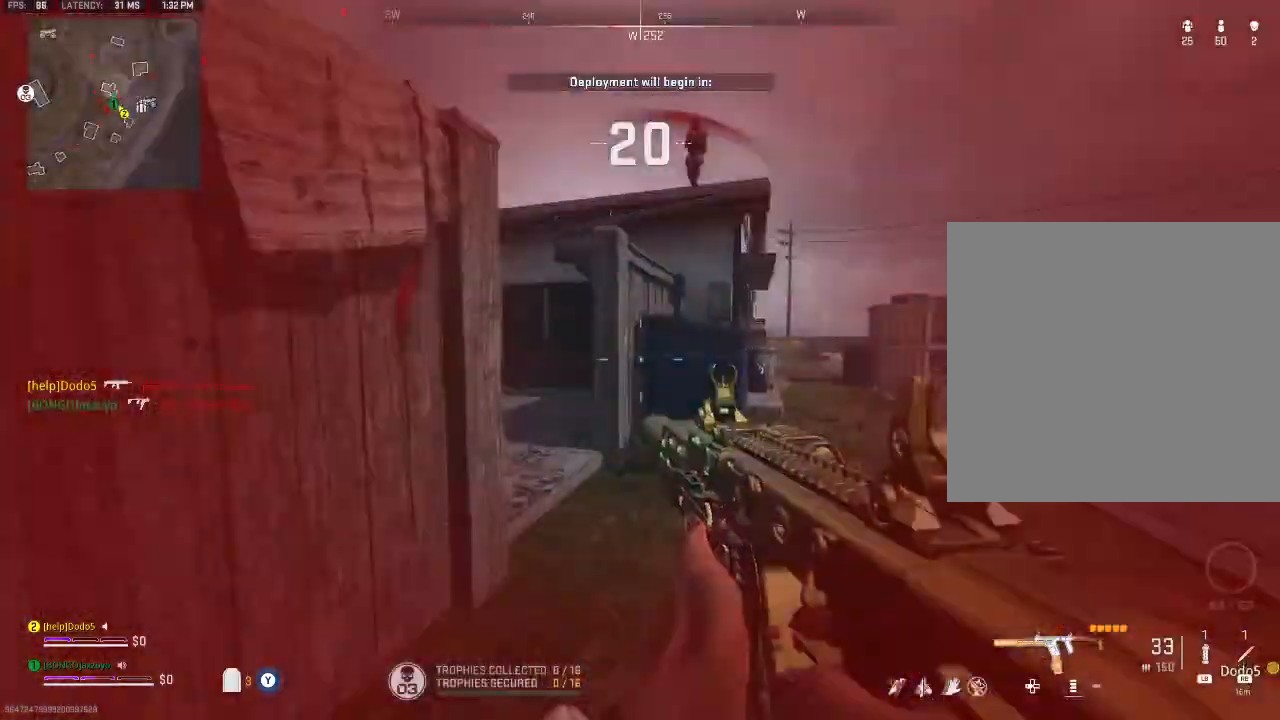
{"buttons": ["L2", "R2"], "left_stick": "up-left", "right_stick": "up-right", "events": [[100, "left_stick", "up-right"], [300, "right_stick", "up"], [367, "right_stick", "up-right"], [467, "left_stick", "up-left"], [500, "L2", "down"], [500, "R2", "down"]]}
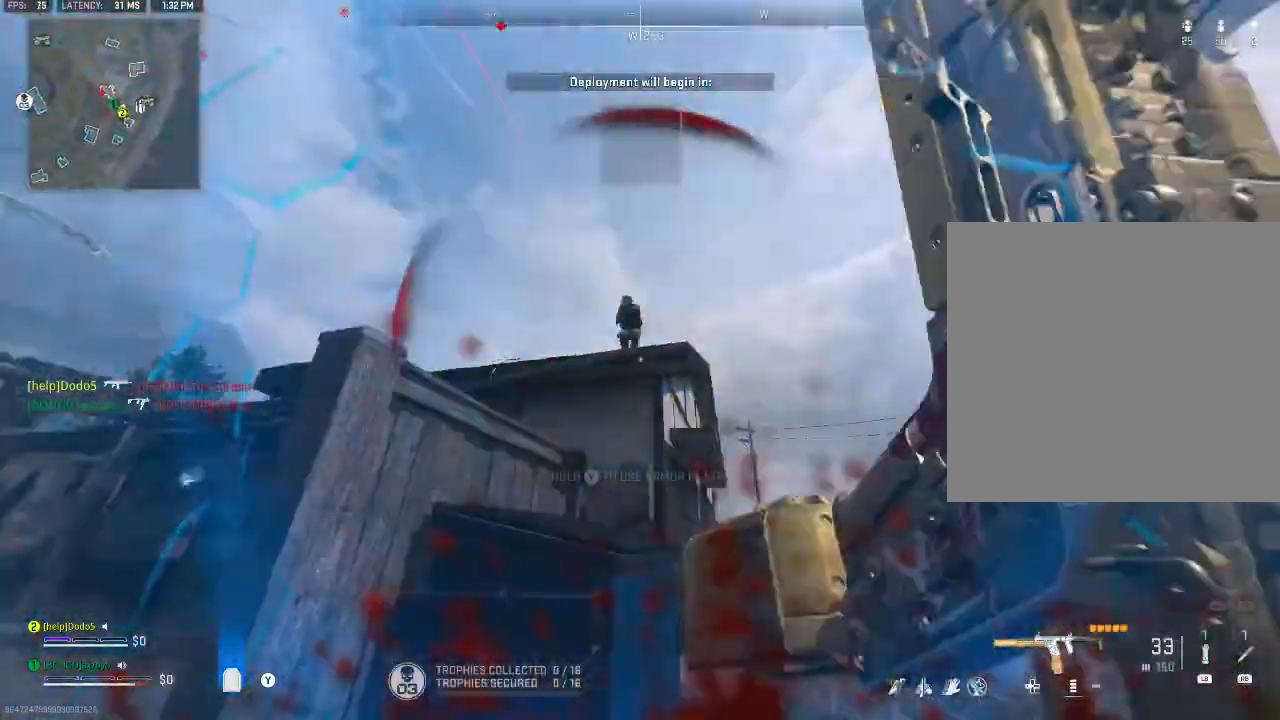
{"buttons": ["A", "L2", "R2"], "left_stick": "right", "right_stick": "down-right", "events": [[67, "right_stick", "center"], [133, "left_stick", "left"], [233, "left_stick", "down-left"], [300, "right_stick", "up"], [433, "left_stick", "down-right"], [433, "right_stick", "down-right"], [500, "A", "down"], [500, "left_stick", "right"]]}
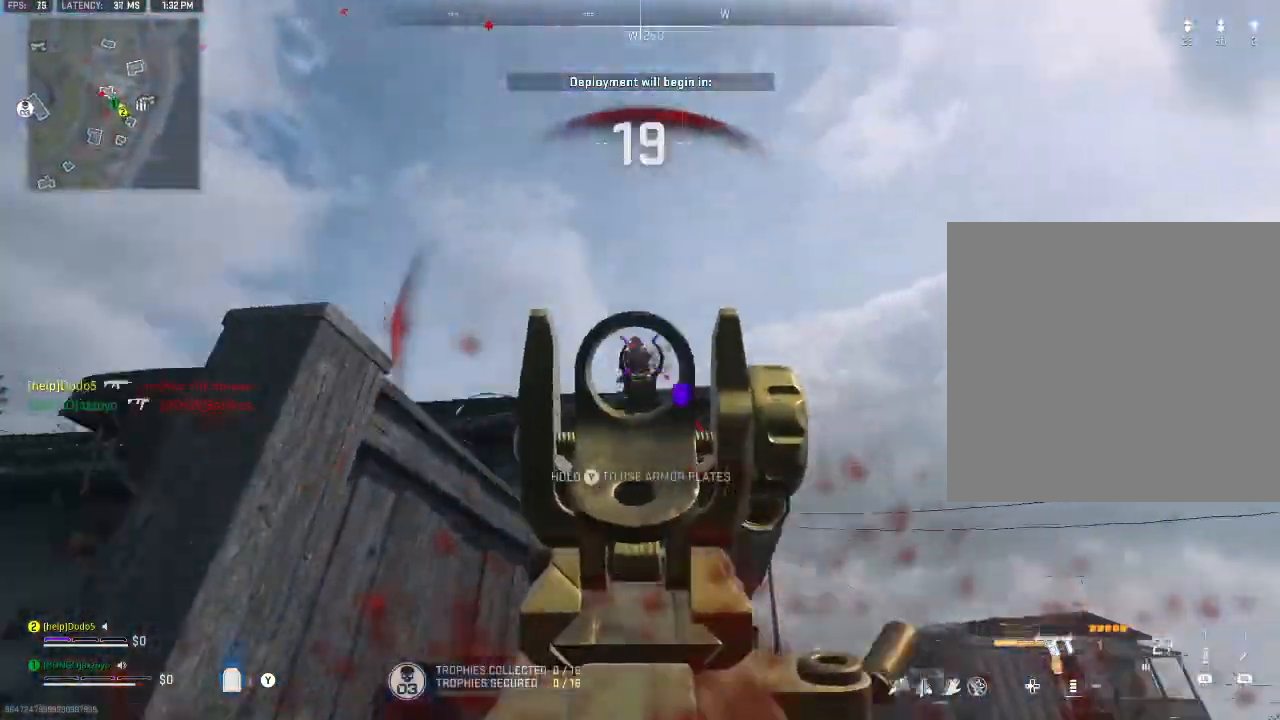
{"buttons": ["L2", "R2"], "left_stick": "right", "right_stick": "center", "events": [[67, "right_stick", "down-left"], [133, "A", "up"], [133, "right_stick", "center"]]}
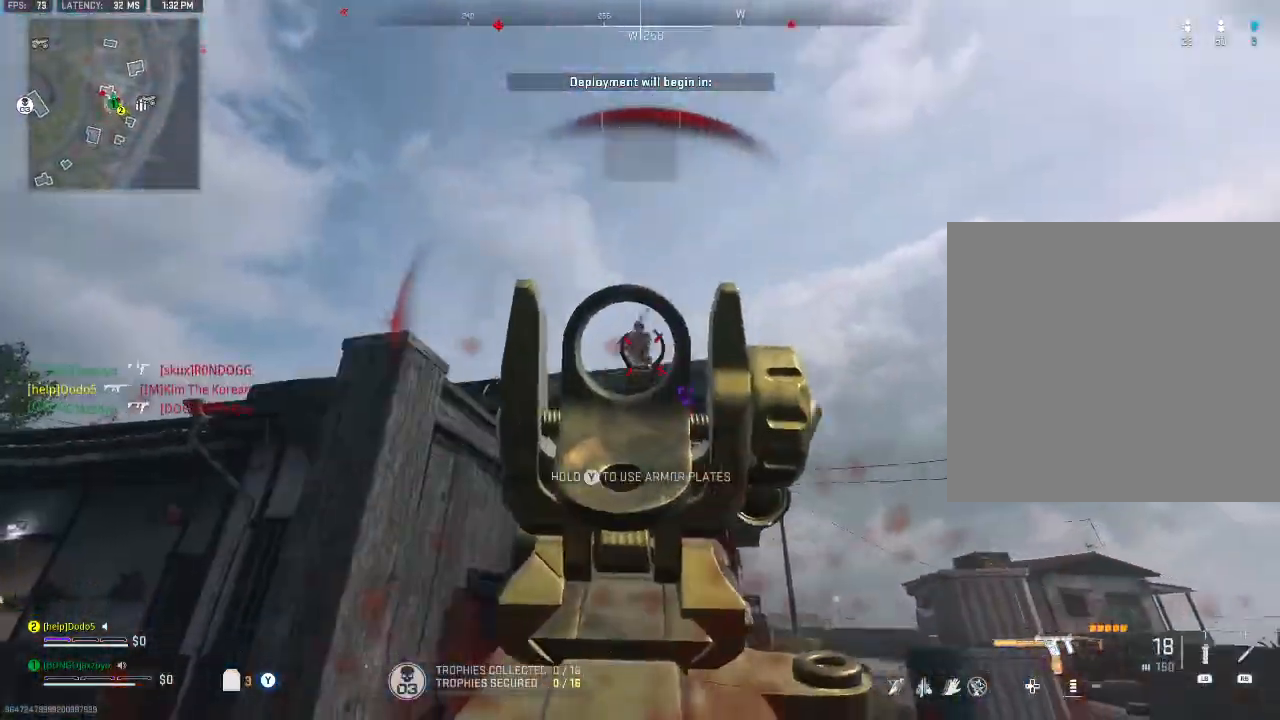
{"buttons": ["Y"], "left_stick": "up-left", "right_stick": "center", "events": [[67, "L2", "up"], [100, "R2", "up"], [100, "right_stick", "left"], [167, "right_stick", "down-left"], [233, "left_stick", "up"], [267, "Y", "down"], [400, "Y", "up"], [433, "Y", "down"], [433, "right_stick", "center"], [467, "left_stick", "up-left"]]}
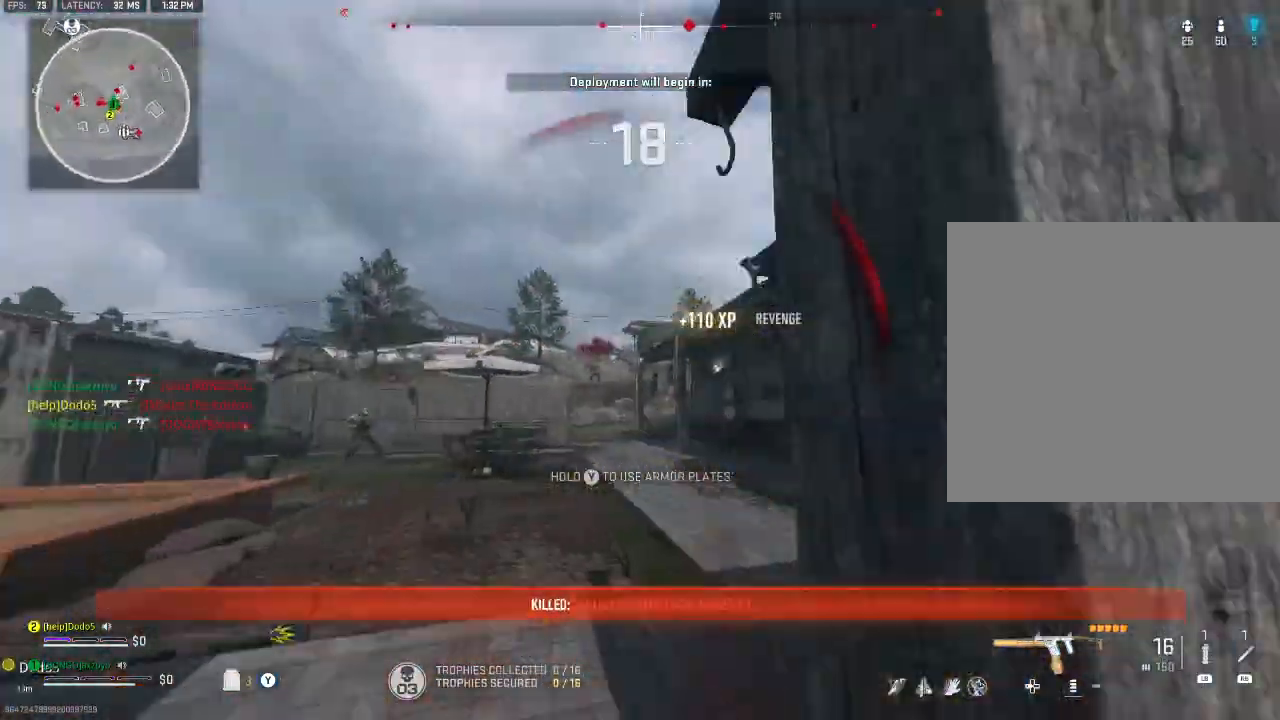
{"buttons": ["L2"], "left_stick": "down-right", "right_stick": "left", "events": [[33, "Y", "up"], [133, "left_stick", "down-left"], [233, "right_stick", "down-left"], [300, "left_stick", "down-right"], [333, "right_stick", "left"], [433, "L2", "down"]]}
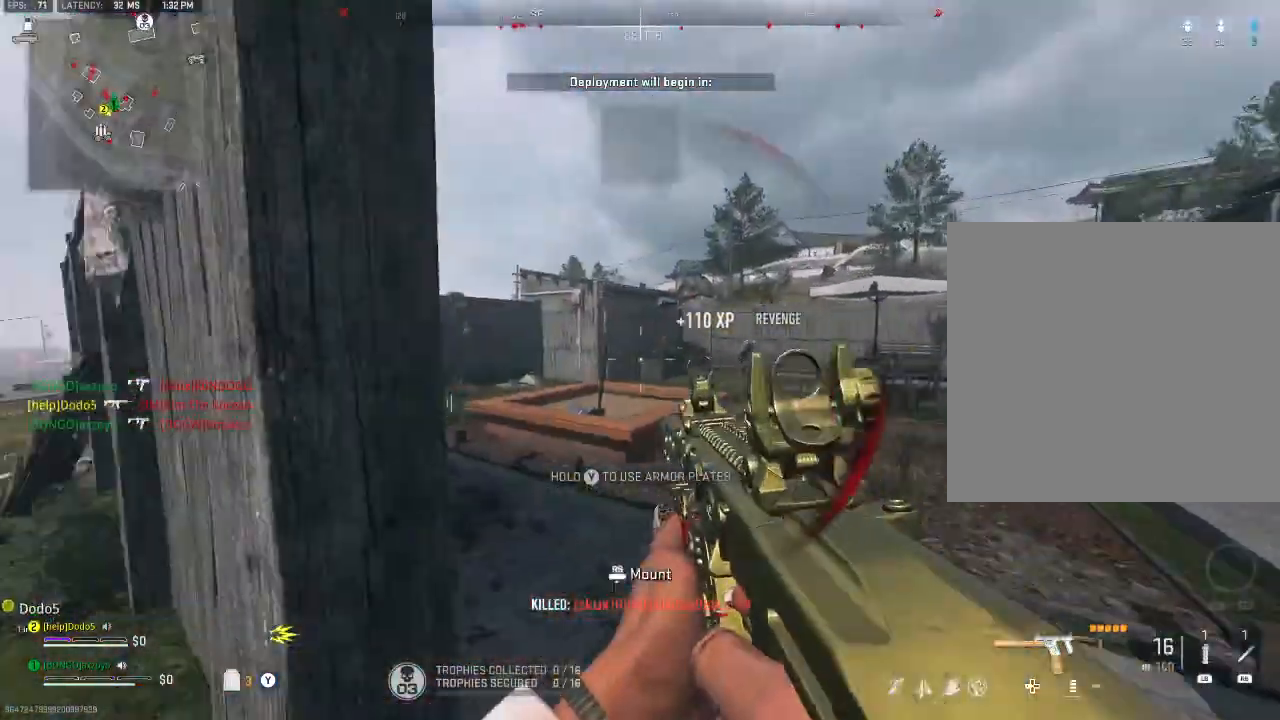
{"buttons": ["Y"], "left_stick": "down-left", "right_stick": "center", "events": [[33, "right_stick", "center"], [233, "right_stick", "right"], [333, "right_stick", "center"], [433, "L2", "up"], [433, "Y", "down"], [433, "left_stick", "down-left"]]}
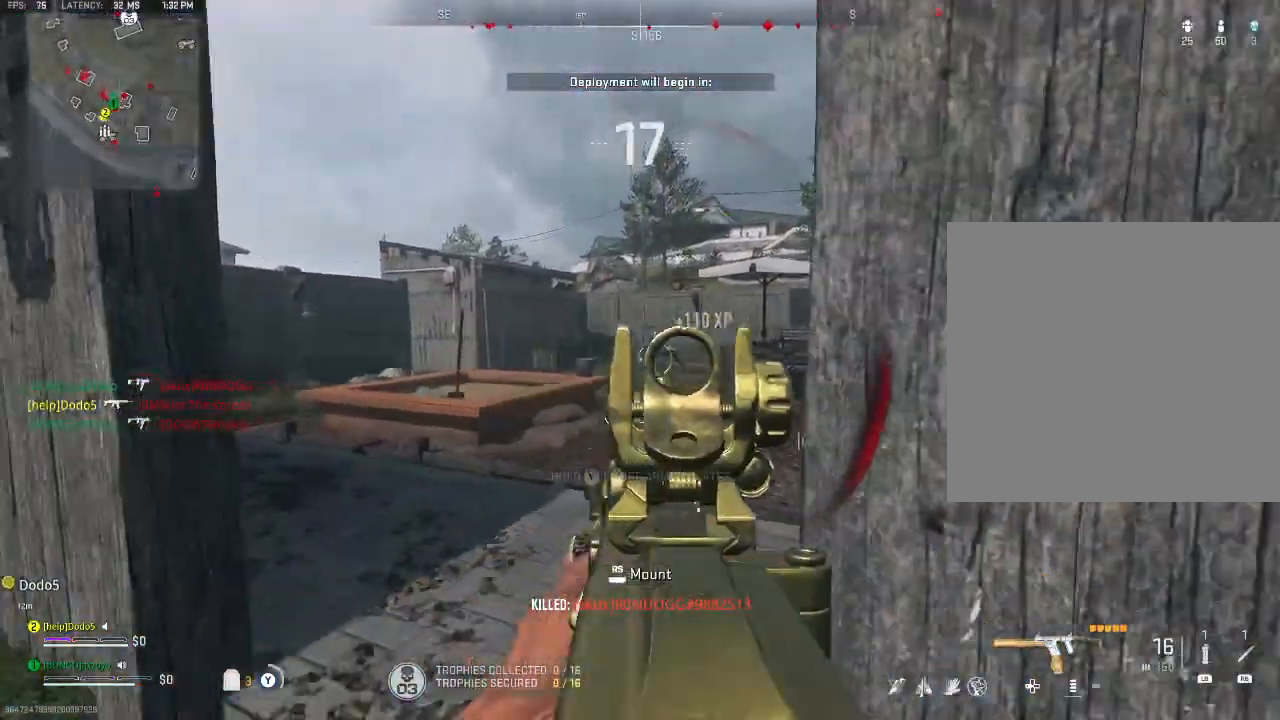
{"buttons": ["L2"], "left_stick": "up-right", "right_stick": "center", "events": [[33, "Y", "up"], [300, "left_stick", "left"], [300, "right_stick", "up-right"], [400, "L2", "down"], [400, "right_stick", "center"], [433, "left_stick", "up-right"]]}
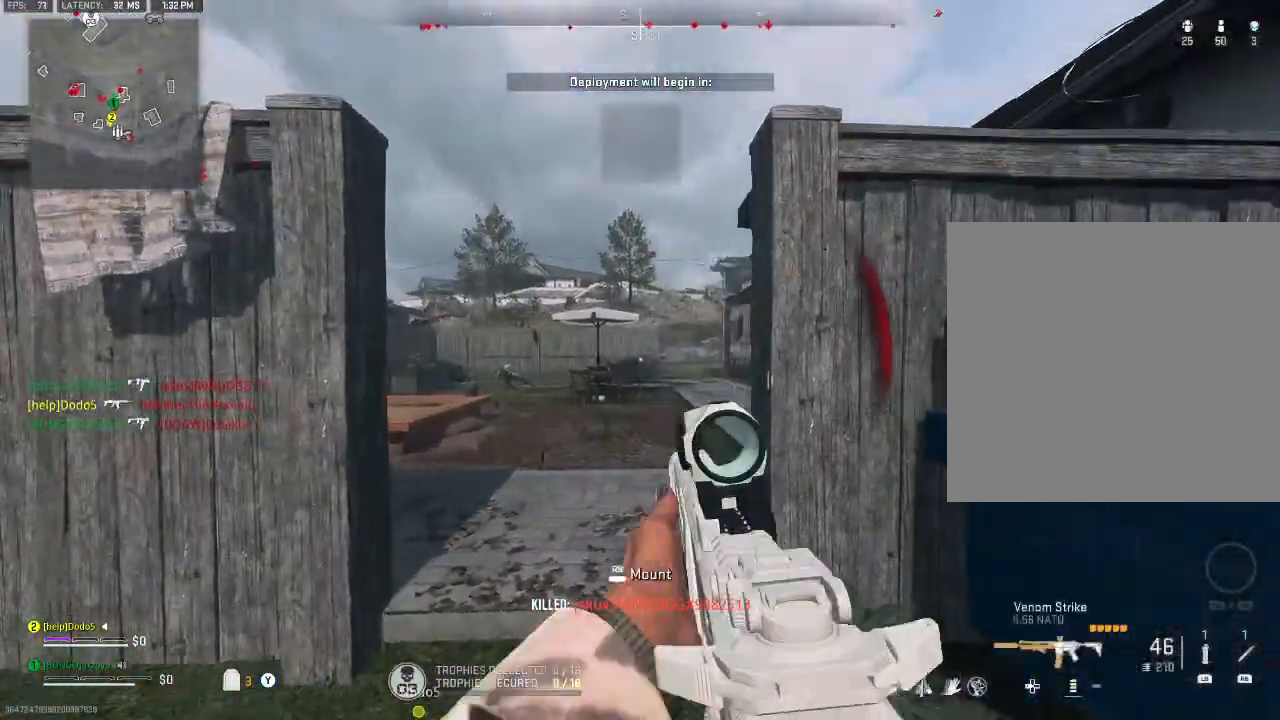
{"buttons": [], "left_stick": "down-left", "right_stick": "left", "events": [[33, "left_stick", "right"], [333, "left_stick", "down-left"], [433, "L2", "up"], [467, "right_stick", "left"]]}
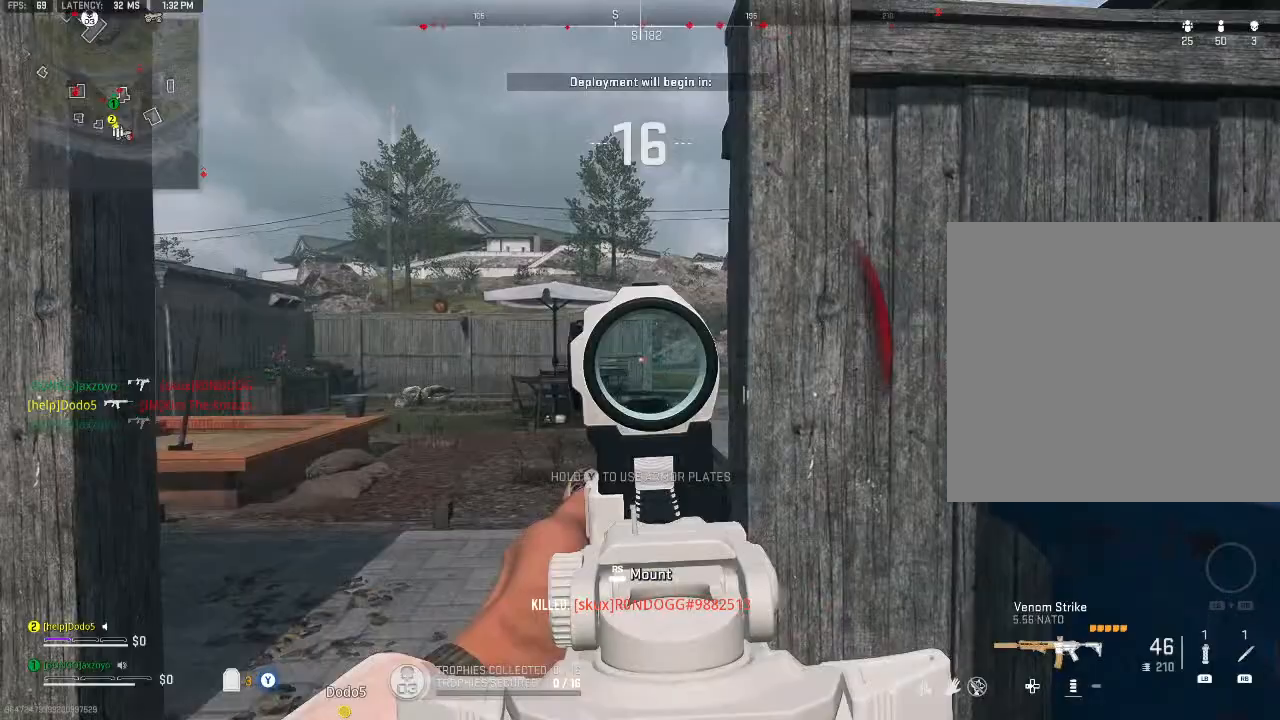
{"buttons": [], "left_stick": "up", "right_stick": "center", "events": [[33, "Y", "down"], [133, "Y", "up"], [200, "left_stick", "up-left"], [300, "left_stick", "up"], [300, "right_stick", "center"]]}
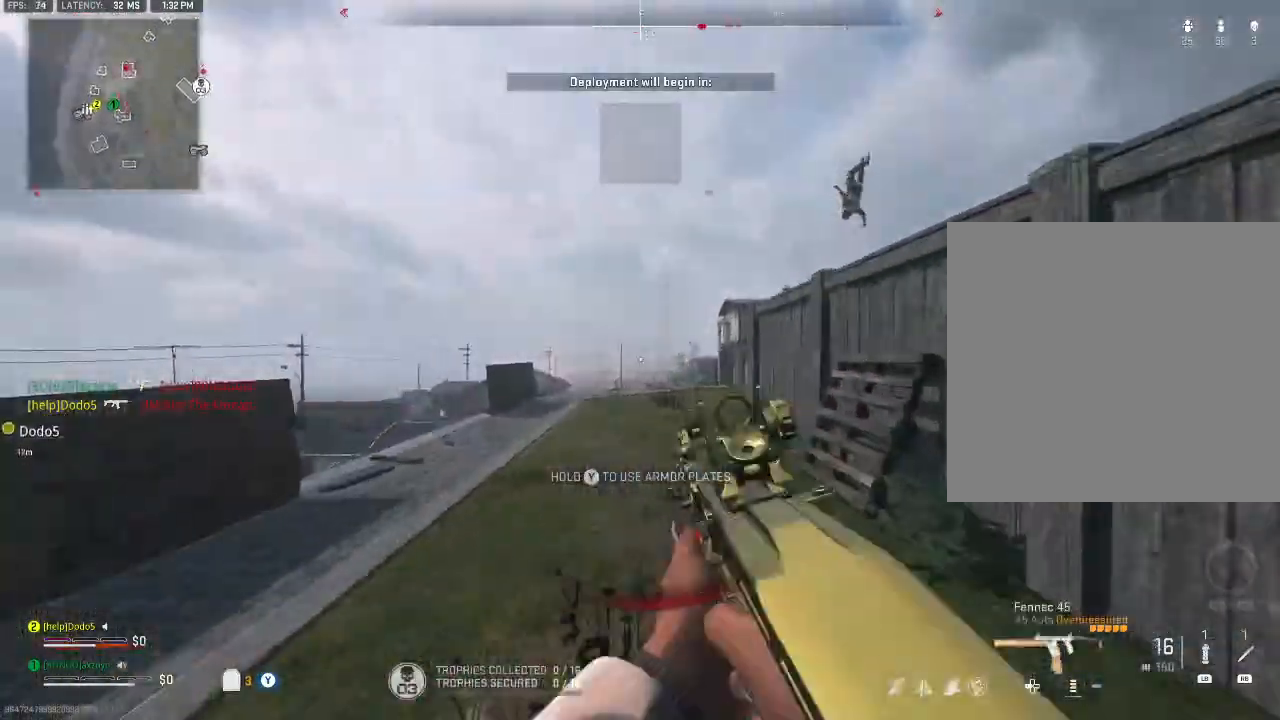
{"buttons": [], "left_stick": "up", "right_stick": "left", "events": [[67, "Y", "down"], [133, "Y", "up"], [200, "Y", "down"], [267, "Y", "up"], [300, "right_stick", "left"]]}
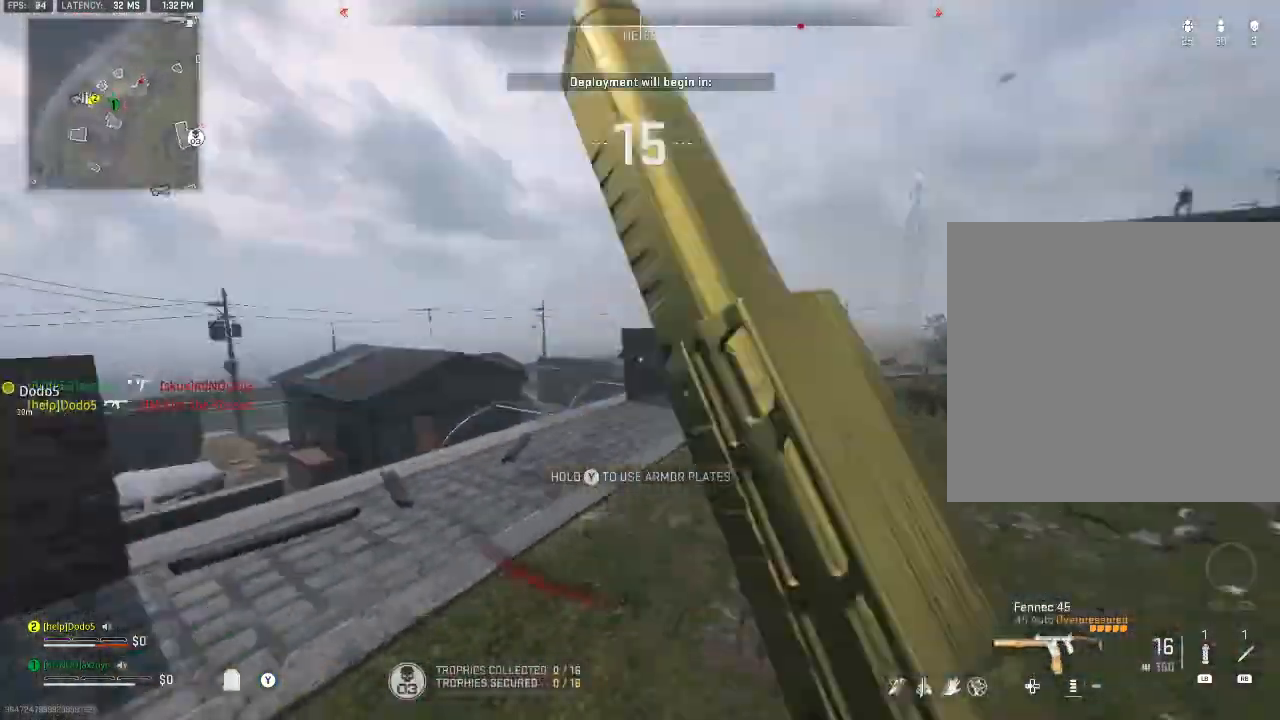
{"buttons": ["A"], "left_stick": "up", "right_stick": "left", "events": [[100, "right_stick", "center"], [233, "right_stick", "down-left"], [467, "right_stick", "left"], [500, "A", "down"]]}